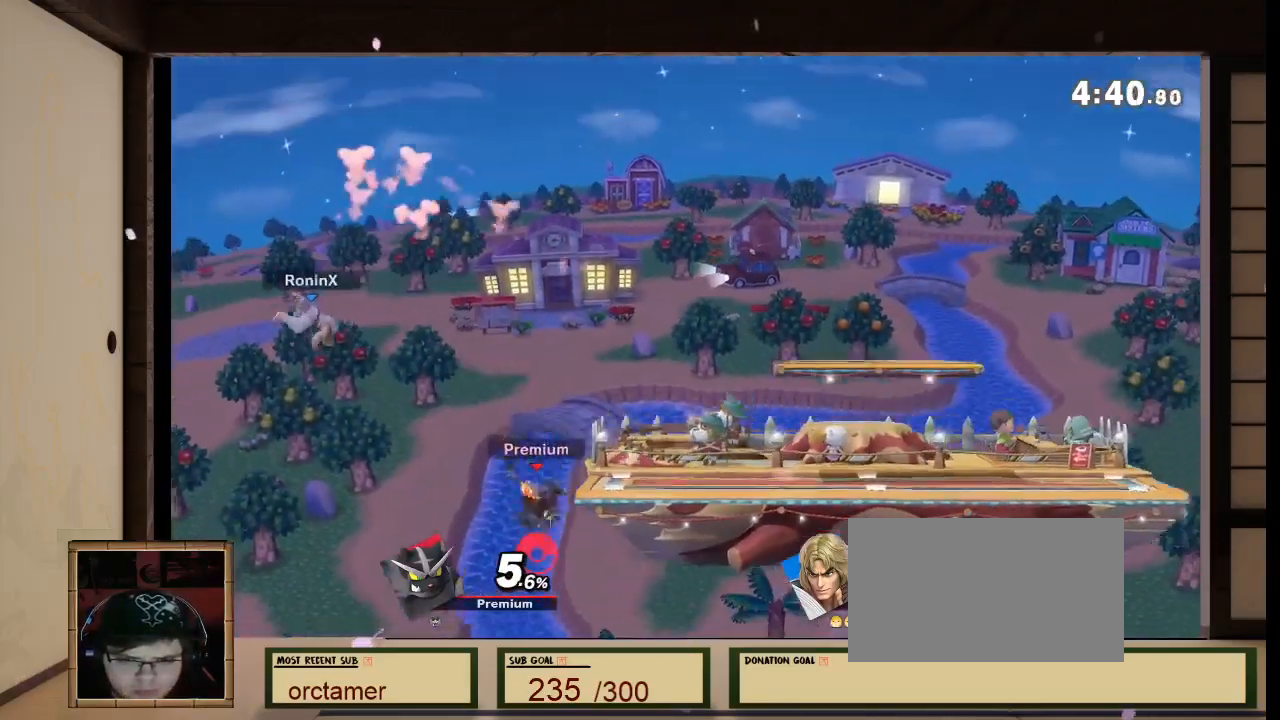
Gameplay with a controller (Nintendo layout); each line is a JSON object with the inputs held at the frame after it. "events" lists button and stick changes between this image and that frame as [ms after this image, input, new state], when the widget could be followed in between. Not read: L3 R3.
{"buttons": ["B"], "left_stick": "right", "right_stick": "center", "events": [[34, "B", "down"], [334, "L1", "down"], [501, "L1", "up"]]}
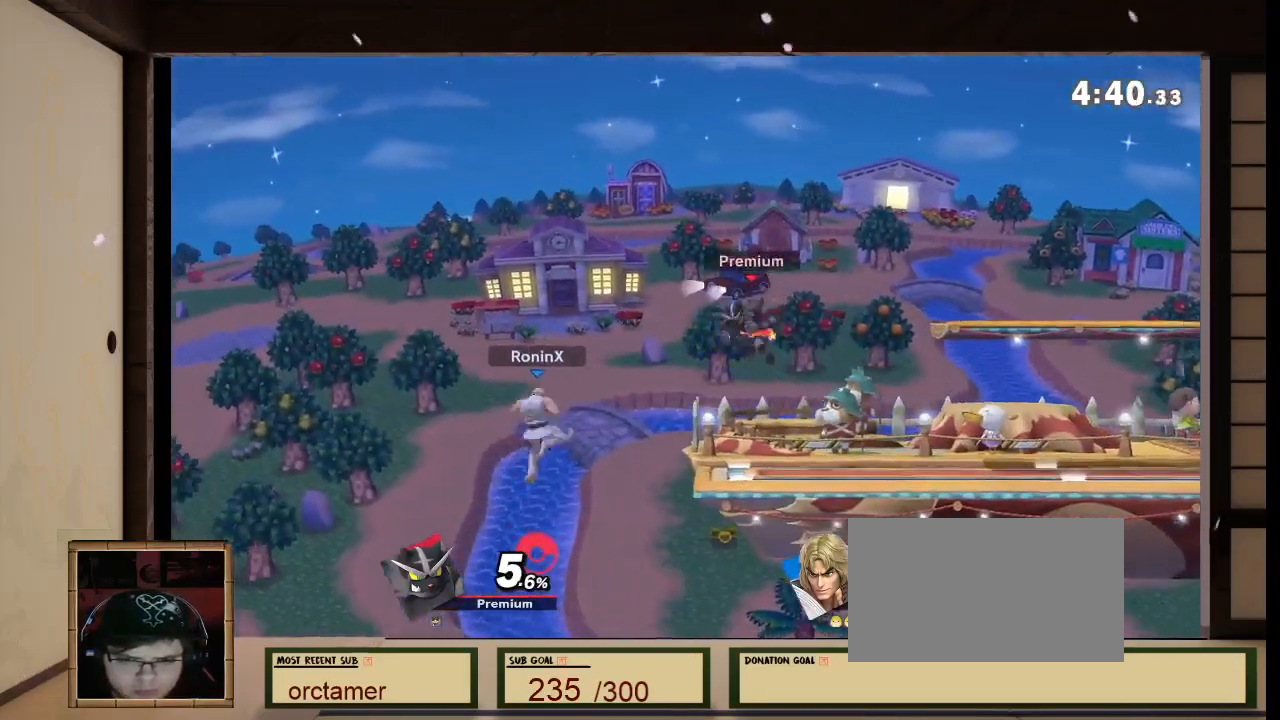
{"buttons": ["X"], "left_stick": "right", "right_stick": "center"}
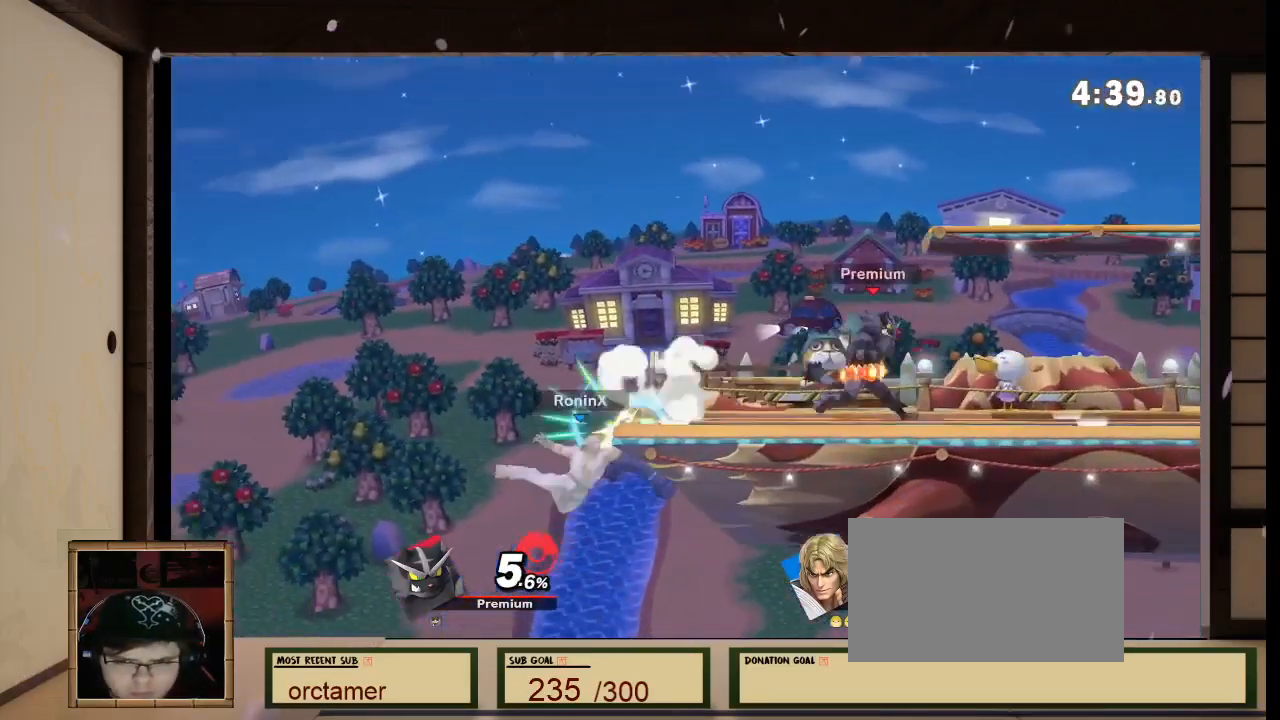
{"buttons": [], "left_stick": "center", "right_stick": "center", "events": [[67, "L1", "down"], [167, "X", "up"], [501, "L1", "up"], [501, "left_stick", "center"]]}
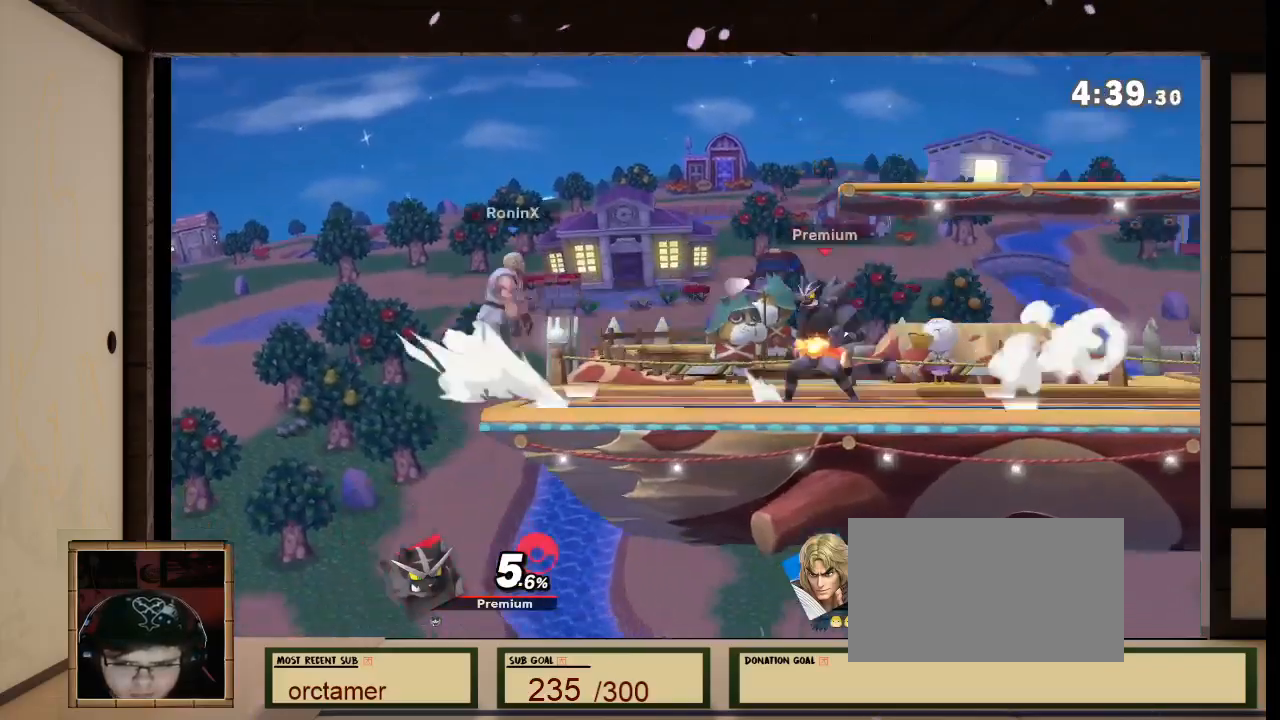
{"buttons": [], "left_stick": "center", "right_stick": "center"}